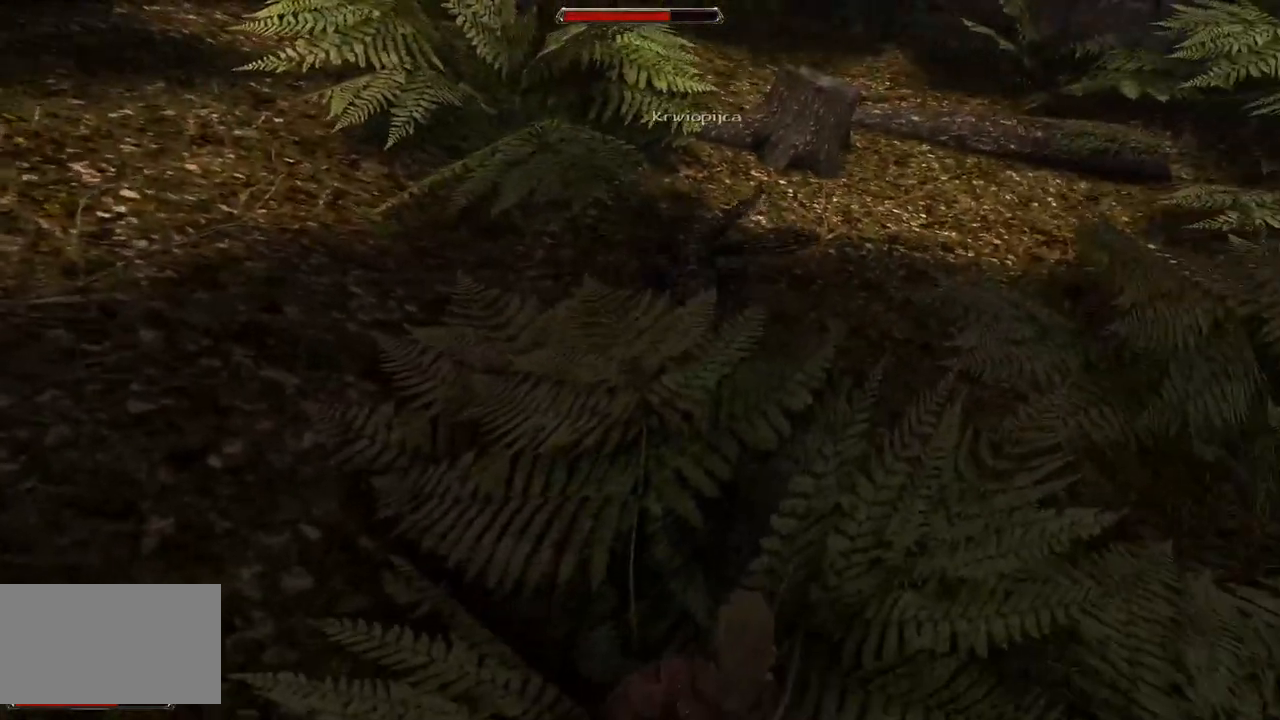
Gameplay with keyboard and mouse; each line is a JSON object with the keys and mouse buttons held at the frame after it. "events" lists presses ("down") and releases ("up") of "a", "ctrl", "d", "e", "q", "s", "shift", "space", "w", "mouse_left", "mouse_wheel", "mouse_right", "mouse_mb4" and "mouse_mb5" between this image and that frame as [ms after this image, input, new state], when the widget could be followed in between. "mouse_left", "mouse_wheel", "mouse_right", "mouse_mb4", "mouse_mb5" = the "left", "wheel", "right", "mb4", "mb5" buttons of the "mouse" list. No other keys are recorded. "wheel" means that the mouse wheel is clicked or scrolled. Mouse movement is not recorded.
{"keys": [], "mouse": [], "events": [[80, "mouse_left", "down"], [260, "mouse_left", "up"]]}
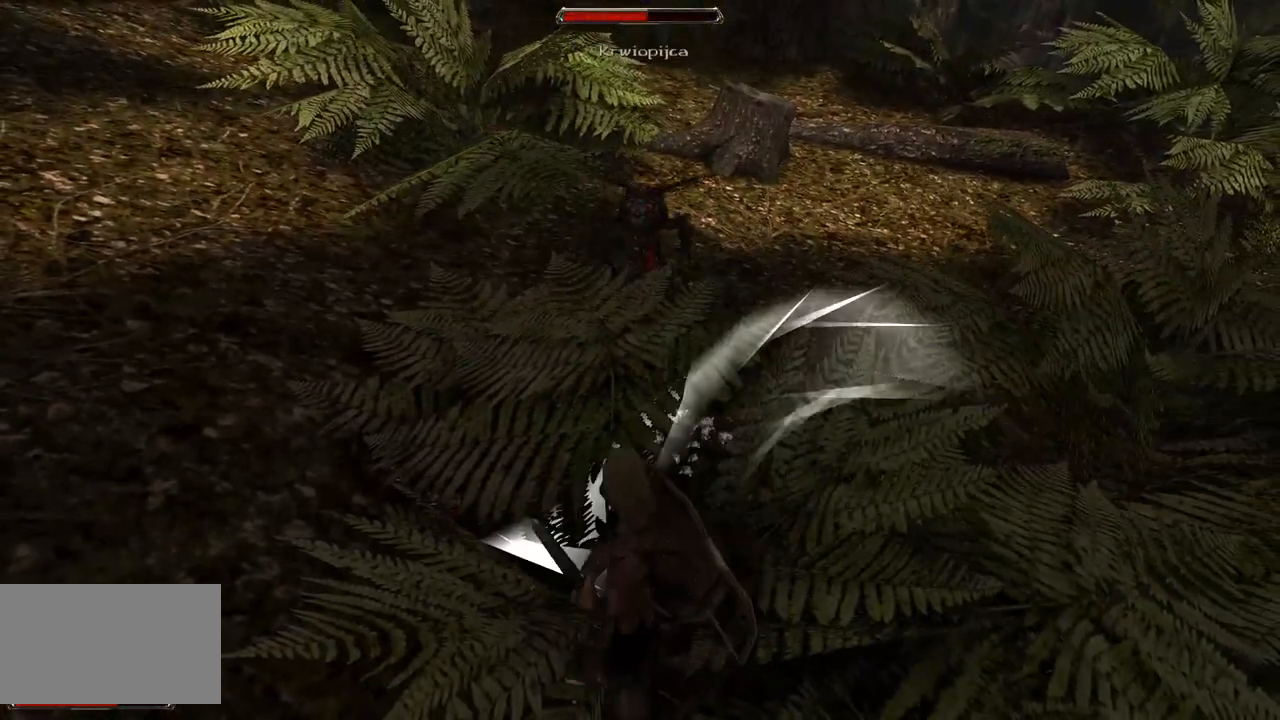
{"keys": [], "mouse": [], "events": [[180, "mouse_left", "down"], [420, "mouse_left", "up"]]}
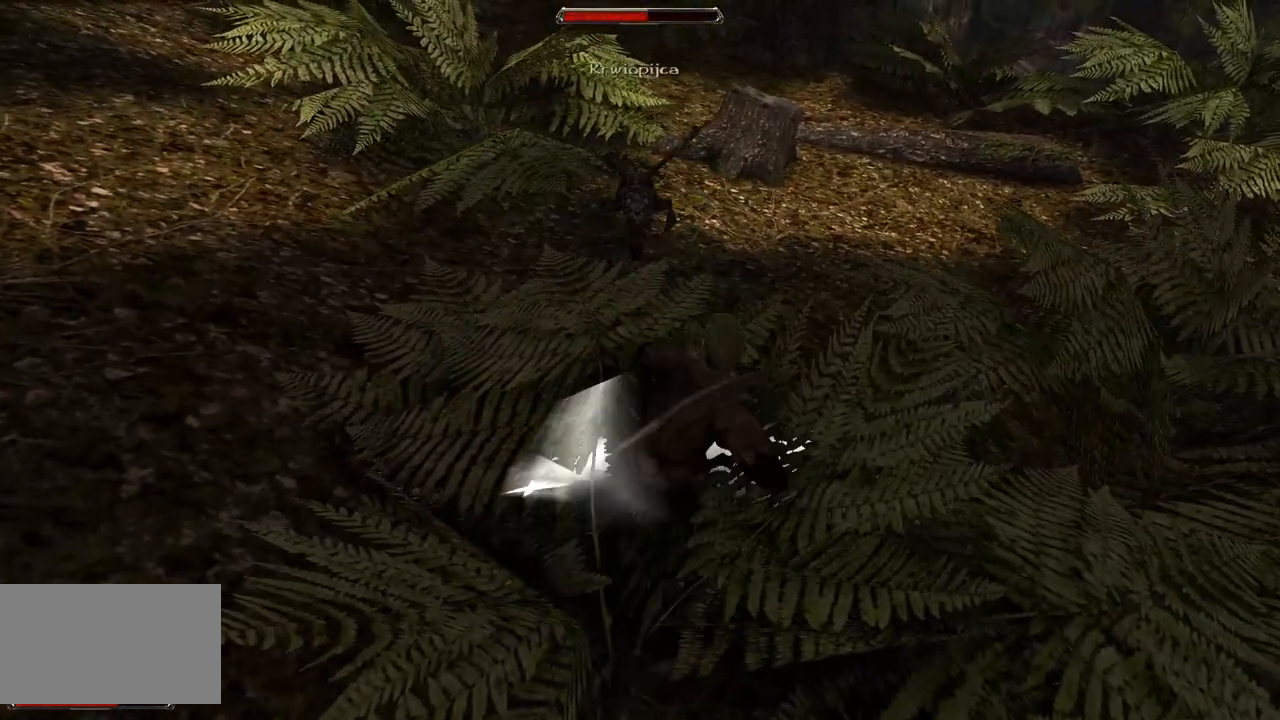
{"keys": ["s"], "mouse": [], "events": [[440, "s", "down"]]}
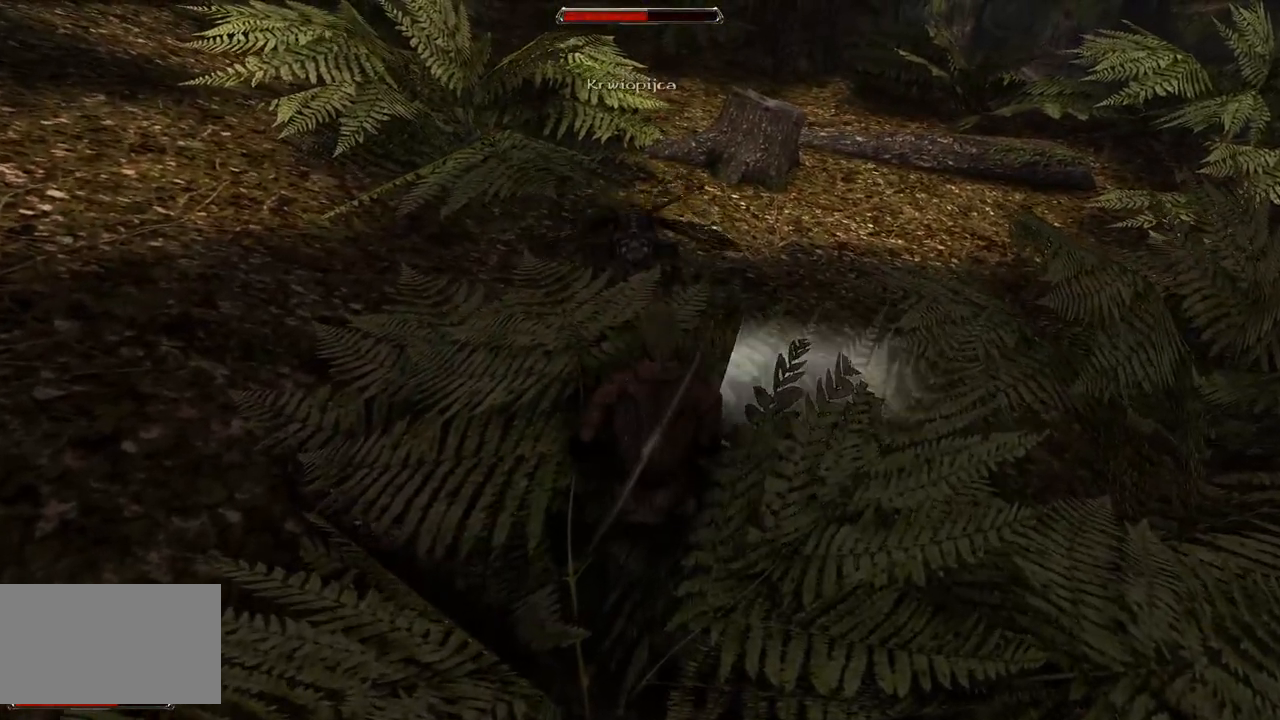
{"keys": [], "mouse": [], "events": [[220, "s", "up"]]}
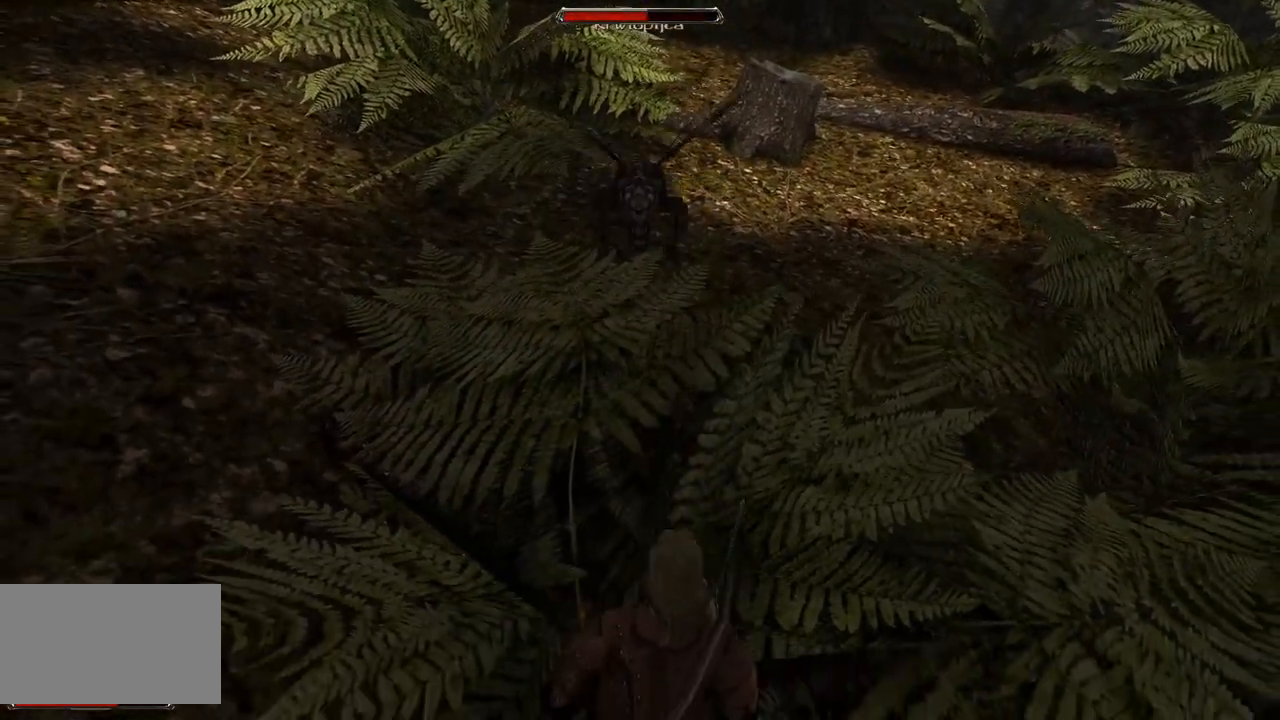
{"keys": [], "mouse": [], "events": [[20, "mouse_left", "down"], [200, "mouse_left", "up"]]}
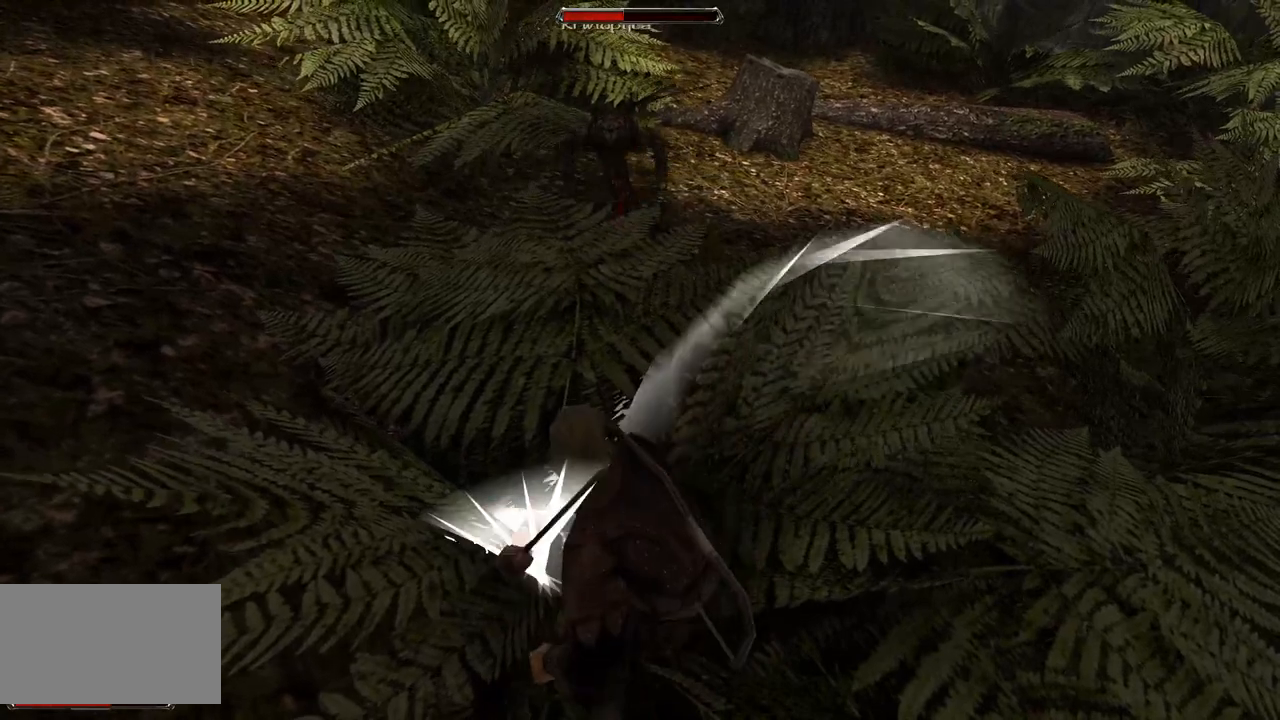
{"keys": [], "mouse": [], "events": [[80, "mouse_left", "down"], [320, "mouse_left", "up"]]}
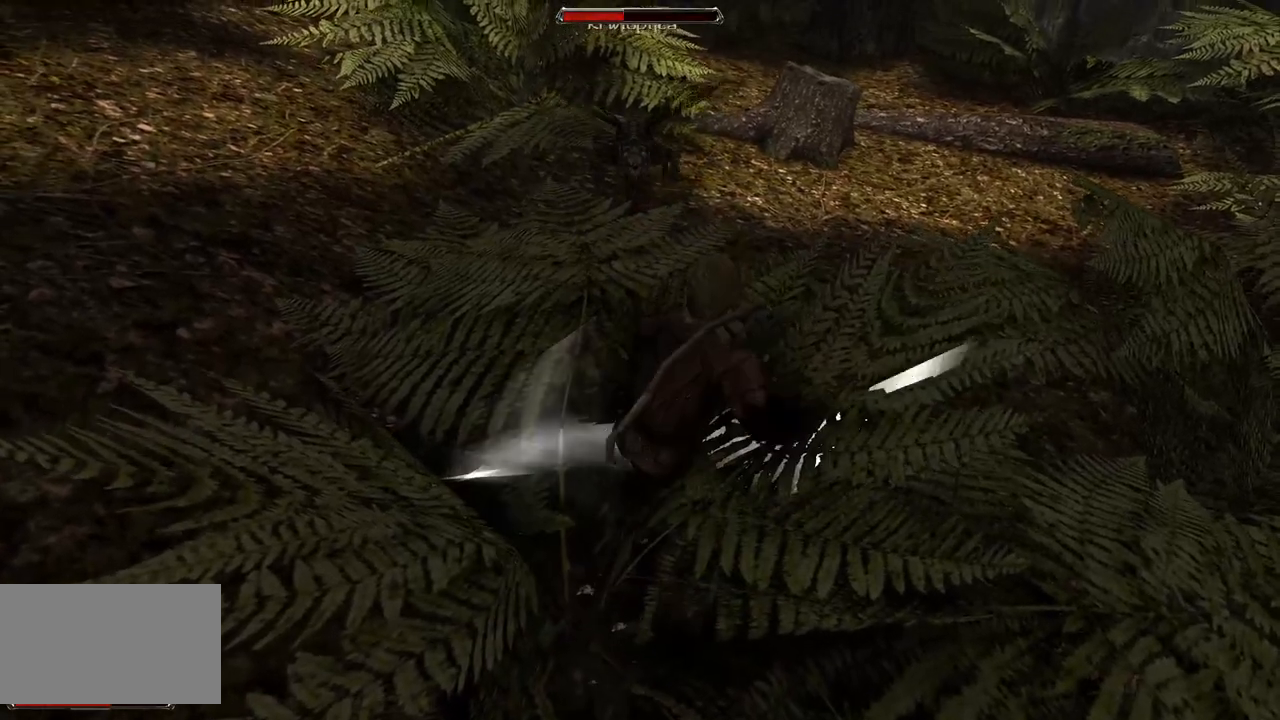
{"keys": [], "mouse": [], "events": [[280, "mouse_left", "down"], [500, "mouse_left", "up"]]}
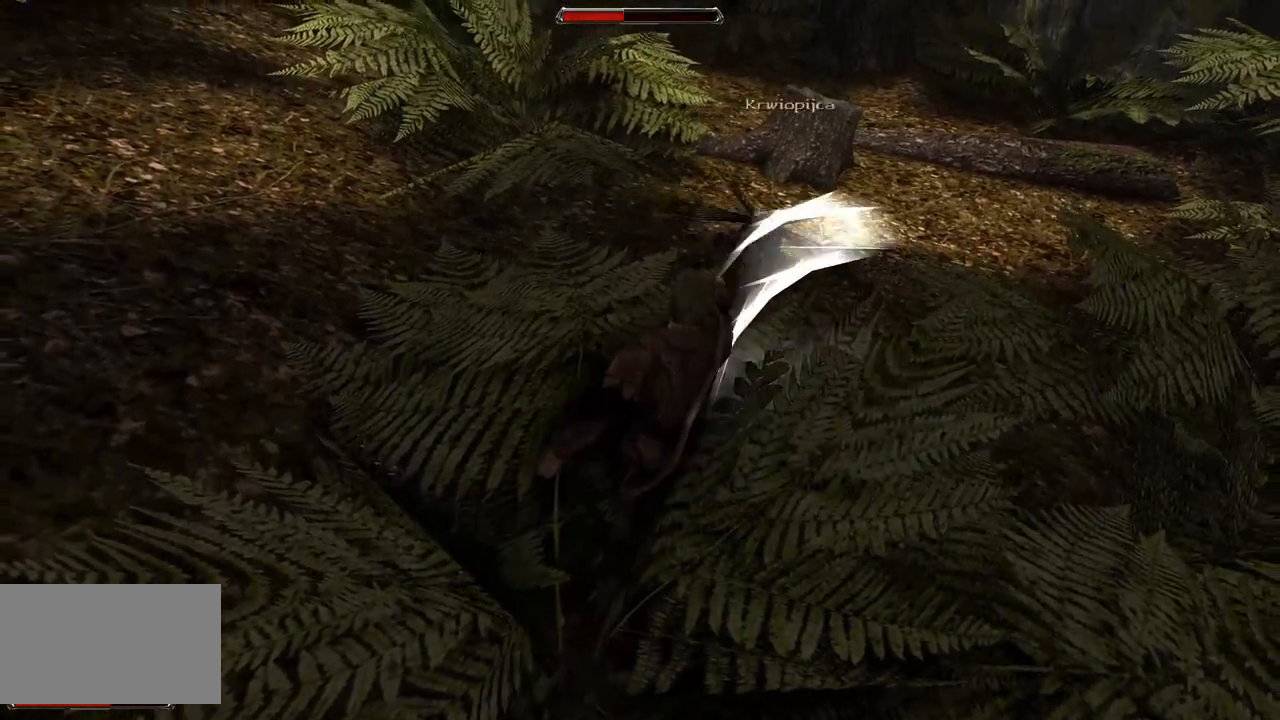
{"keys": ["s"], "mouse": [], "events": [[480, "s", "down"]]}
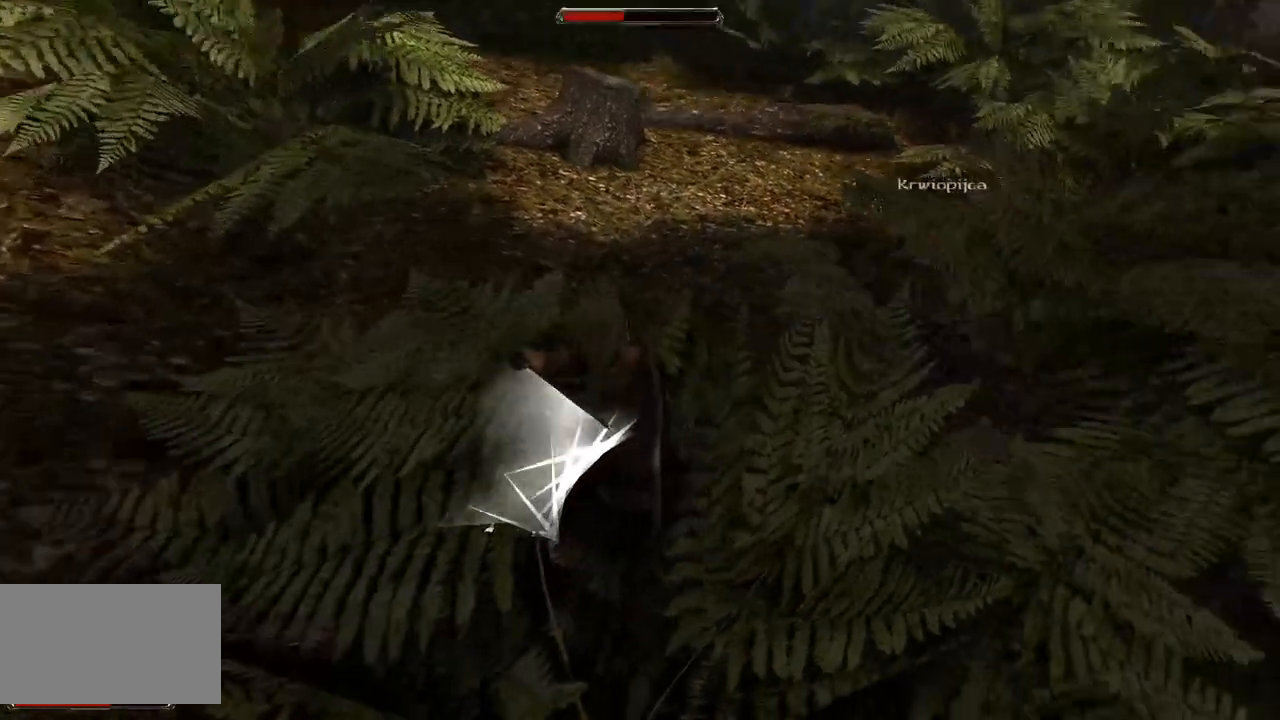
{"keys": [], "mouse": [], "events": [[260, "s", "up"]]}
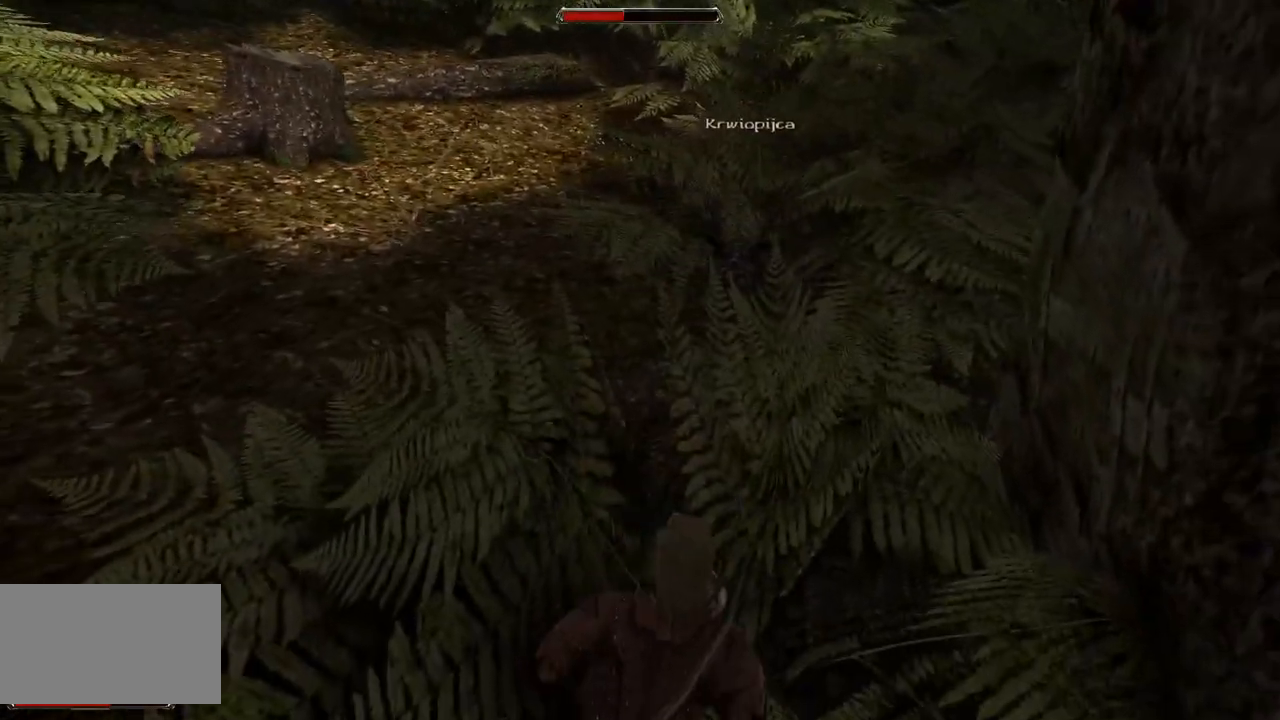
{"keys": [], "mouse": [], "events": [[20, "s", "down"], [200, "s", "up"]]}
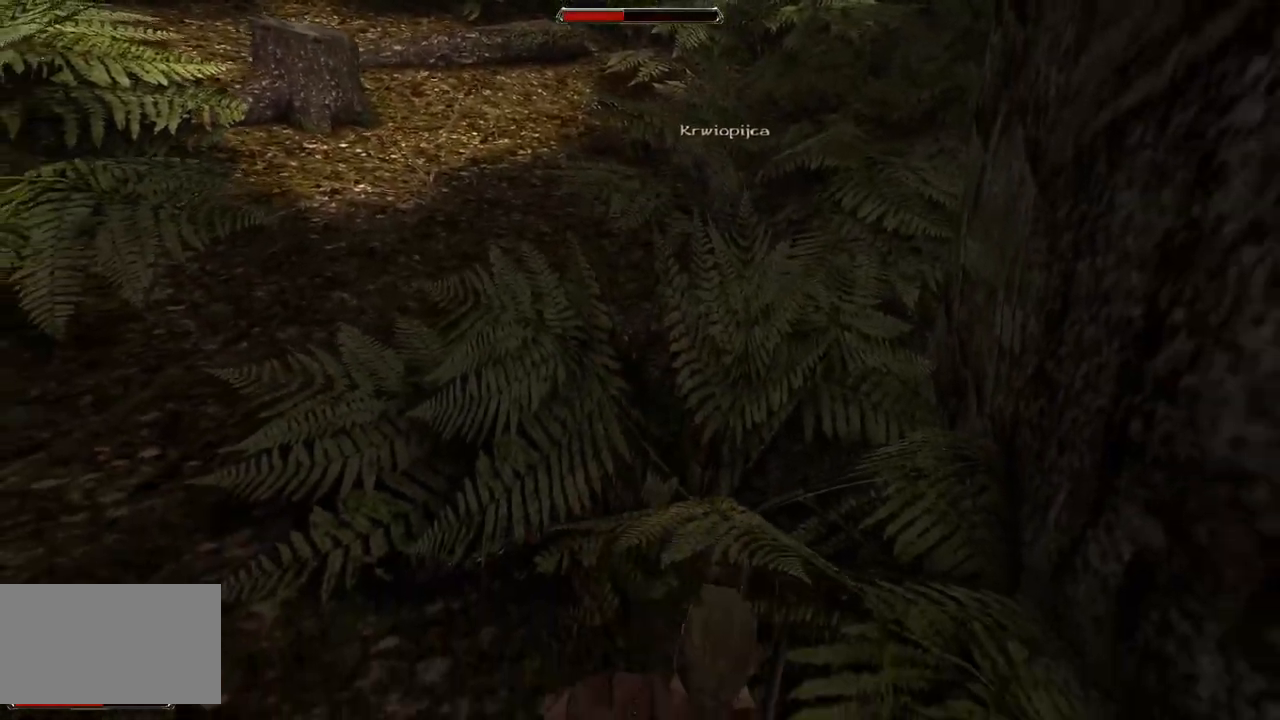
{"keys": [], "mouse": [], "events": []}
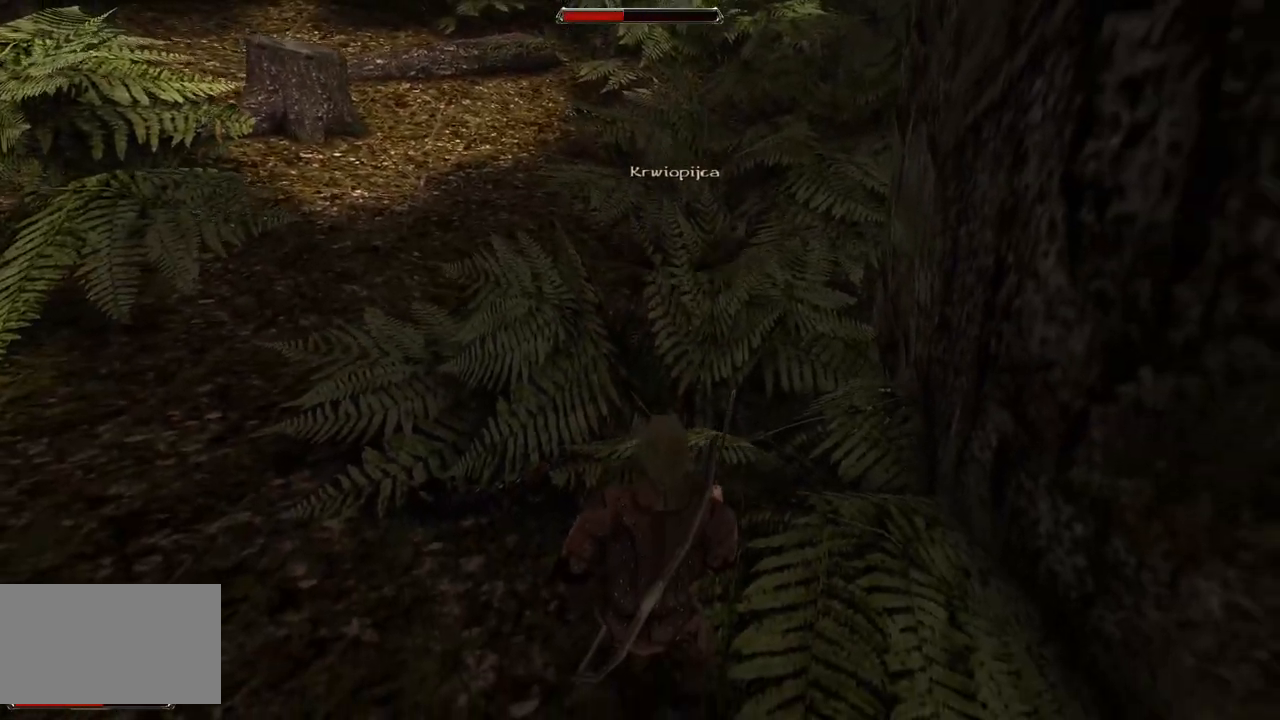
{"keys": [], "mouse": [], "events": [[60, "mouse_left", "down"], [260, "mouse_left", "up"]]}
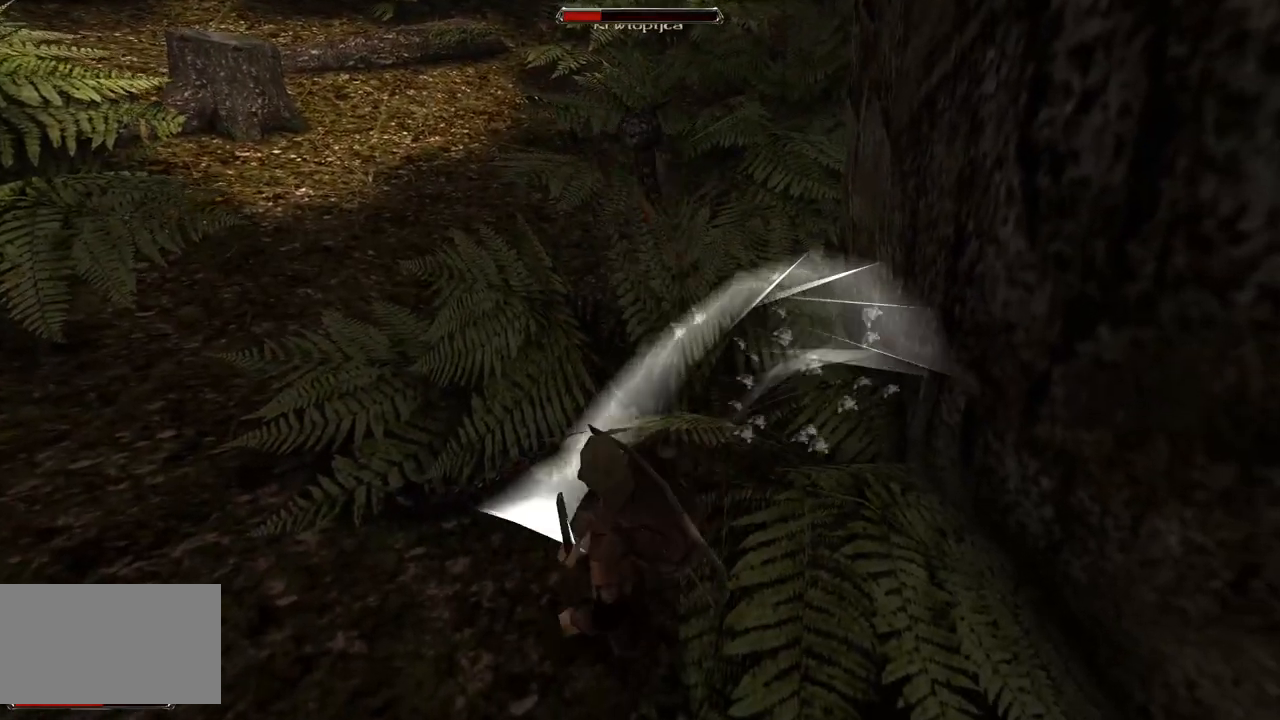
{"keys": [], "mouse": [], "events": []}
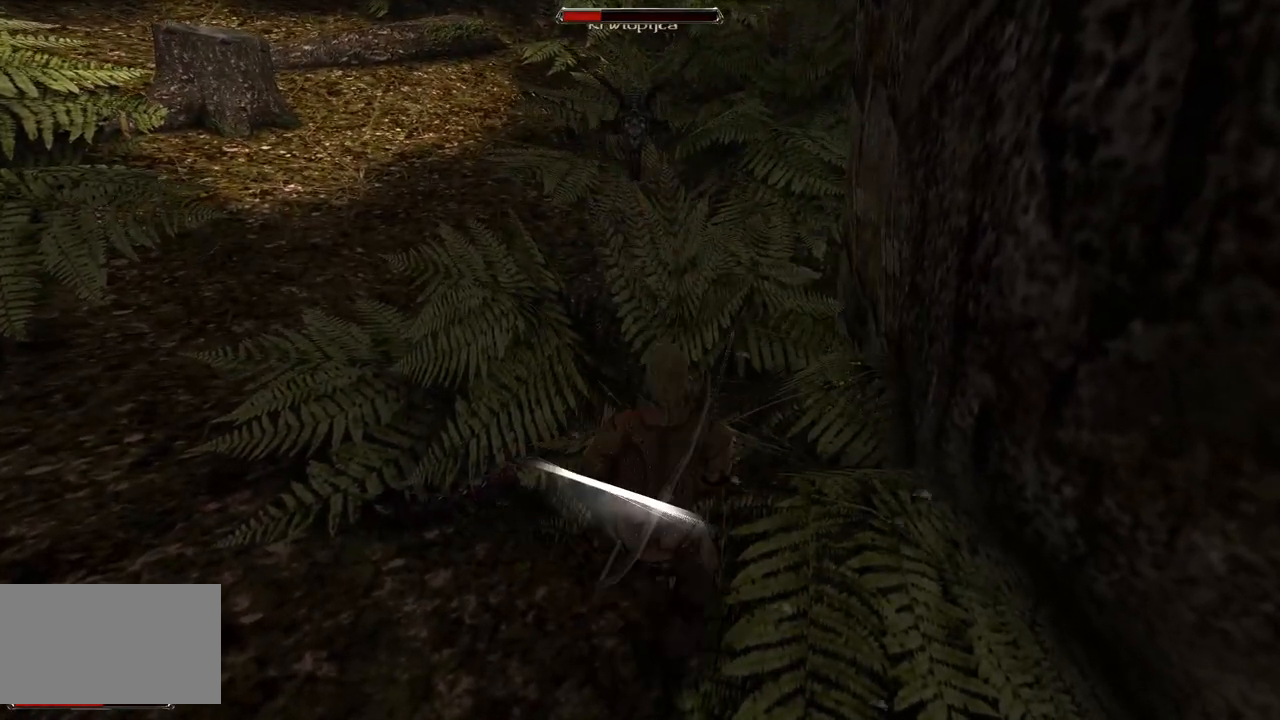
{"keys": ["s"], "mouse": [], "events": [[420, "s", "down"]]}
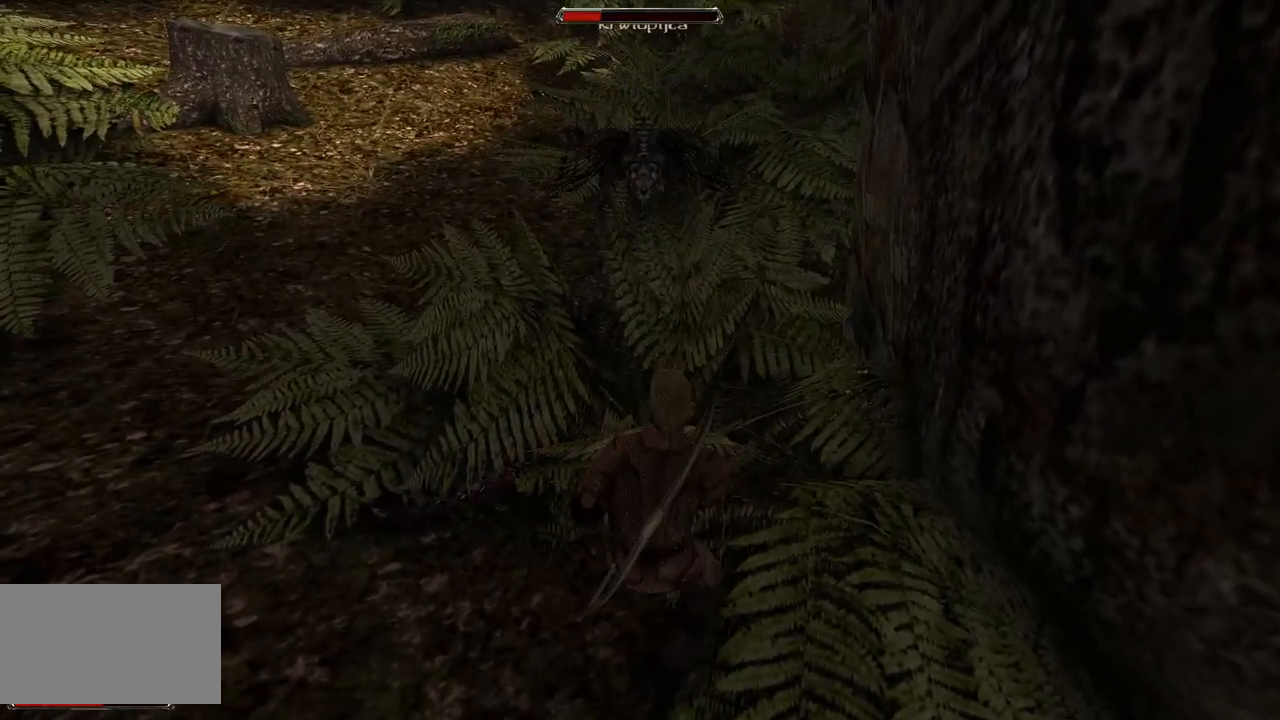
{"keys": [], "mouse": [], "events": [[360, "s", "up"]]}
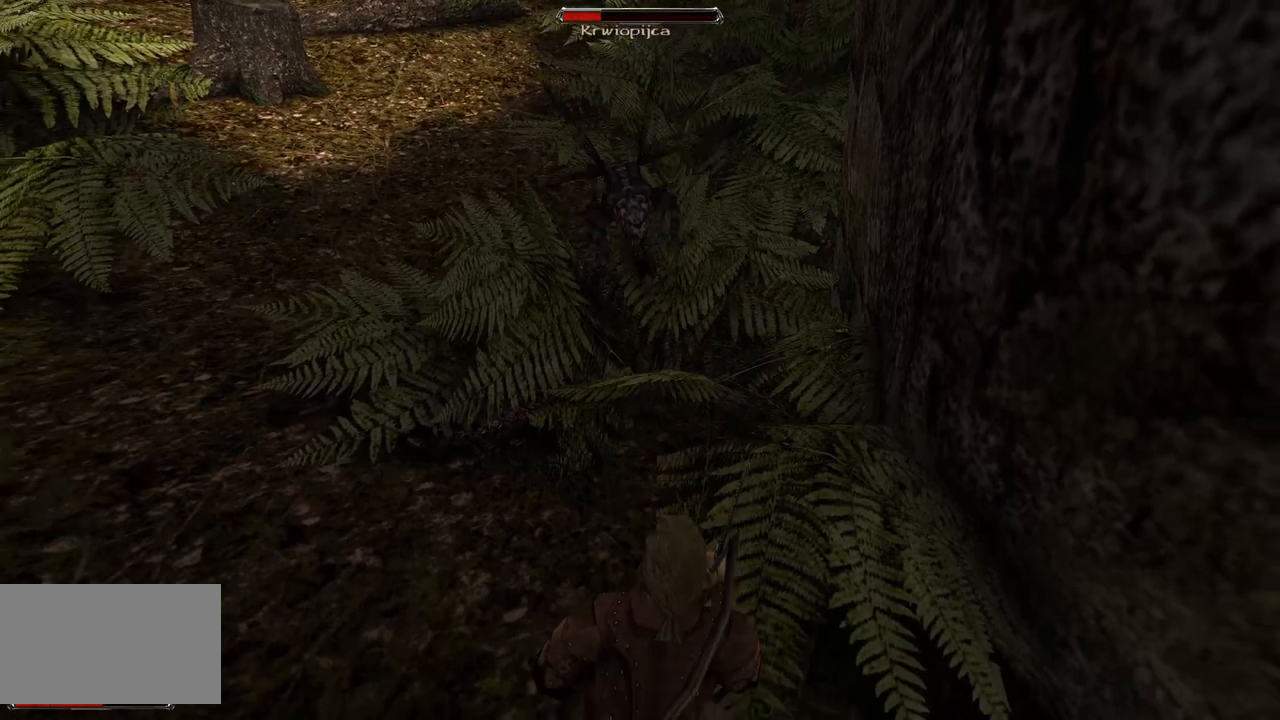
{"keys": [], "mouse": [], "events": [[120, "mouse_left", "down"], [340, "mouse_left", "up"]]}
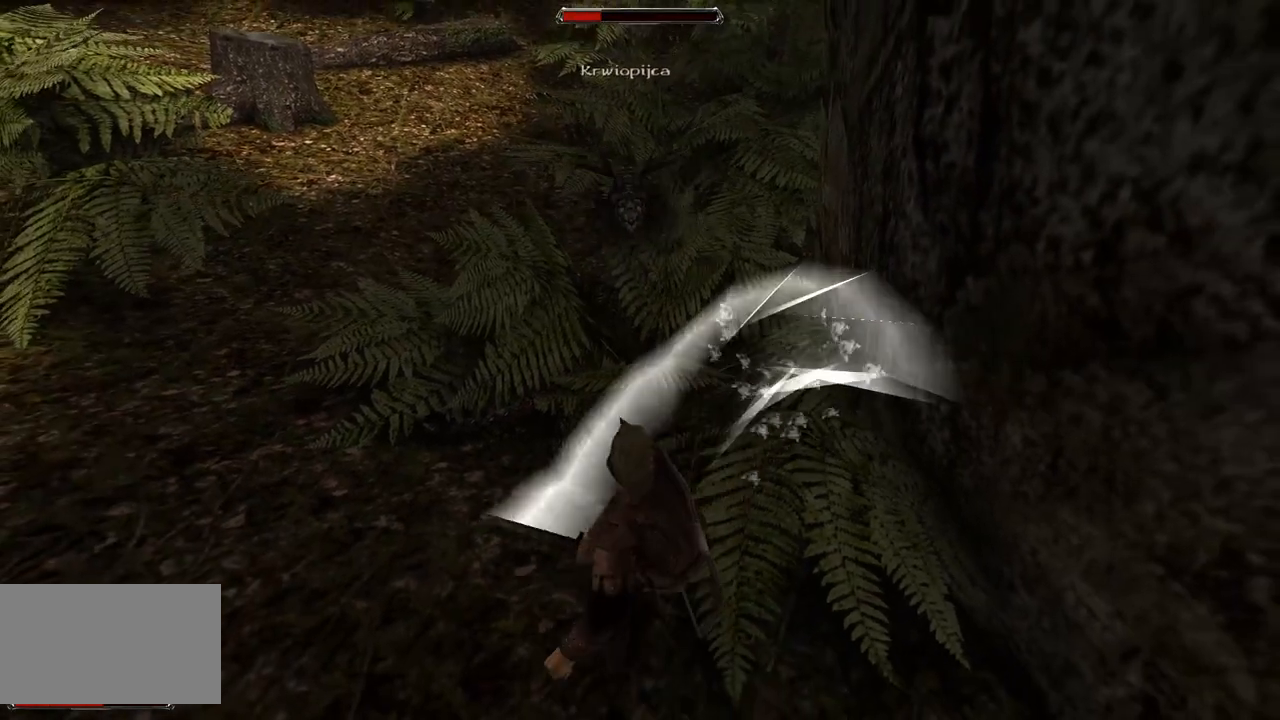
{"keys": [], "mouse": [], "events": [[200, "mouse_left", "down"], [460, "mouse_left", "up"]]}
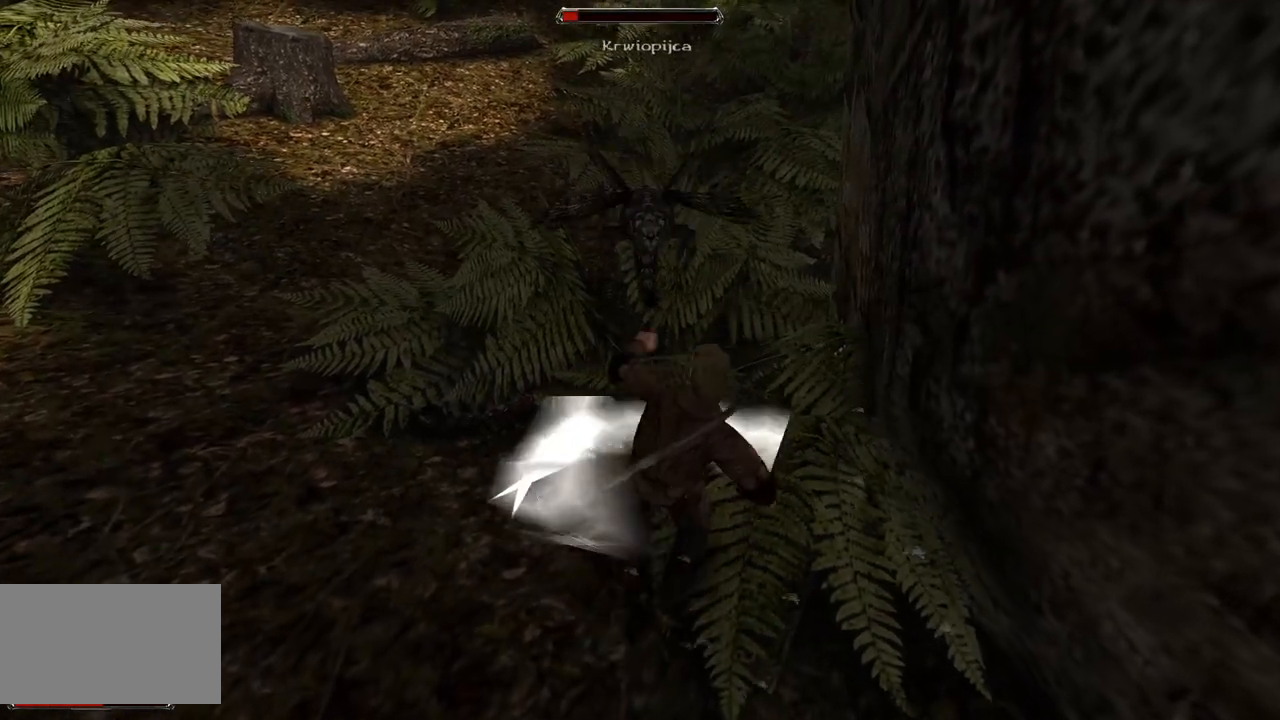
{"keys": [], "mouse": ["left"], "events": [[360, "mouse_left", "down"]]}
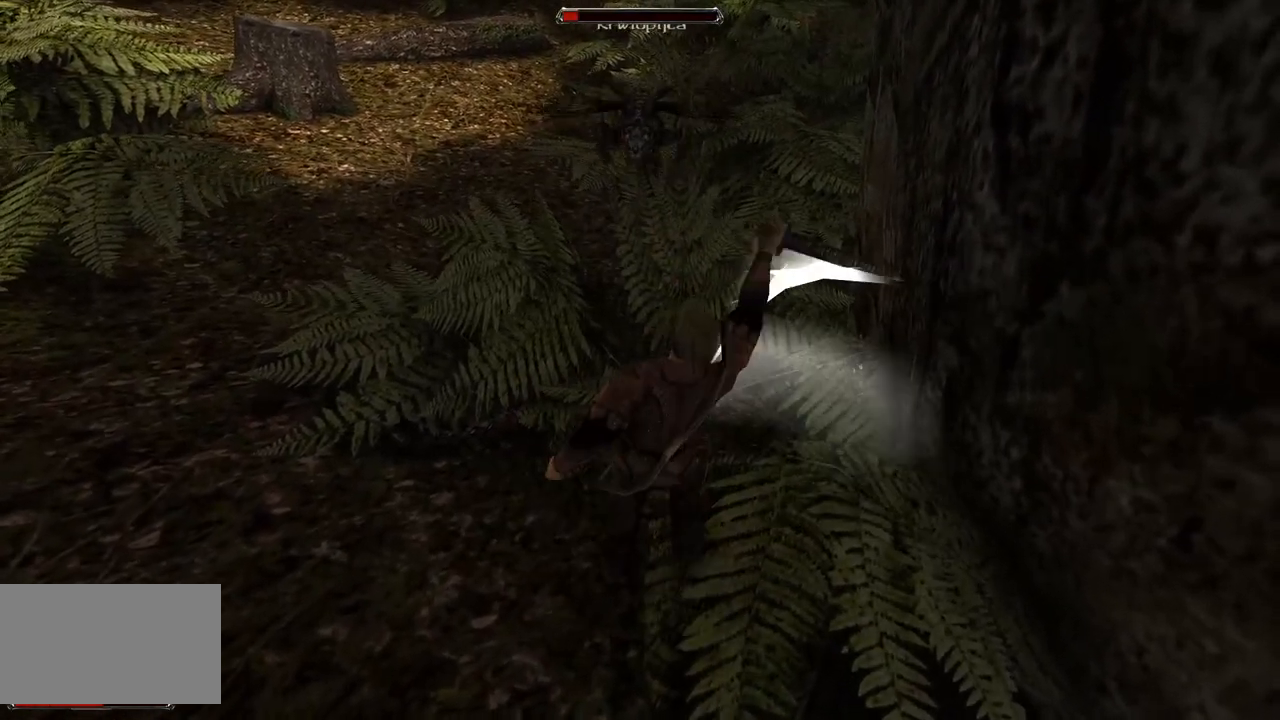
{"keys": [], "mouse": ["left"], "events": [[120, "mouse_left", "up"], [460, "mouse_left", "down"]]}
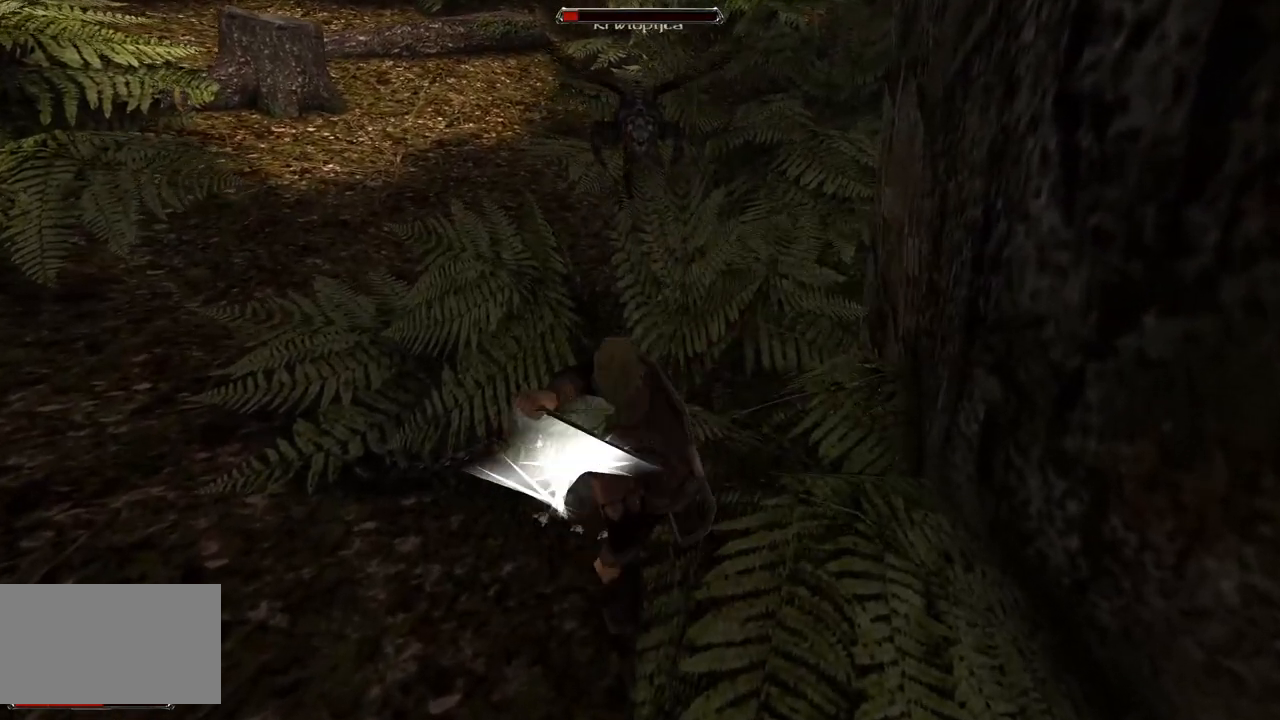
{"keys": [], "mouse": [], "events": [[220, "mouse_left", "up"]]}
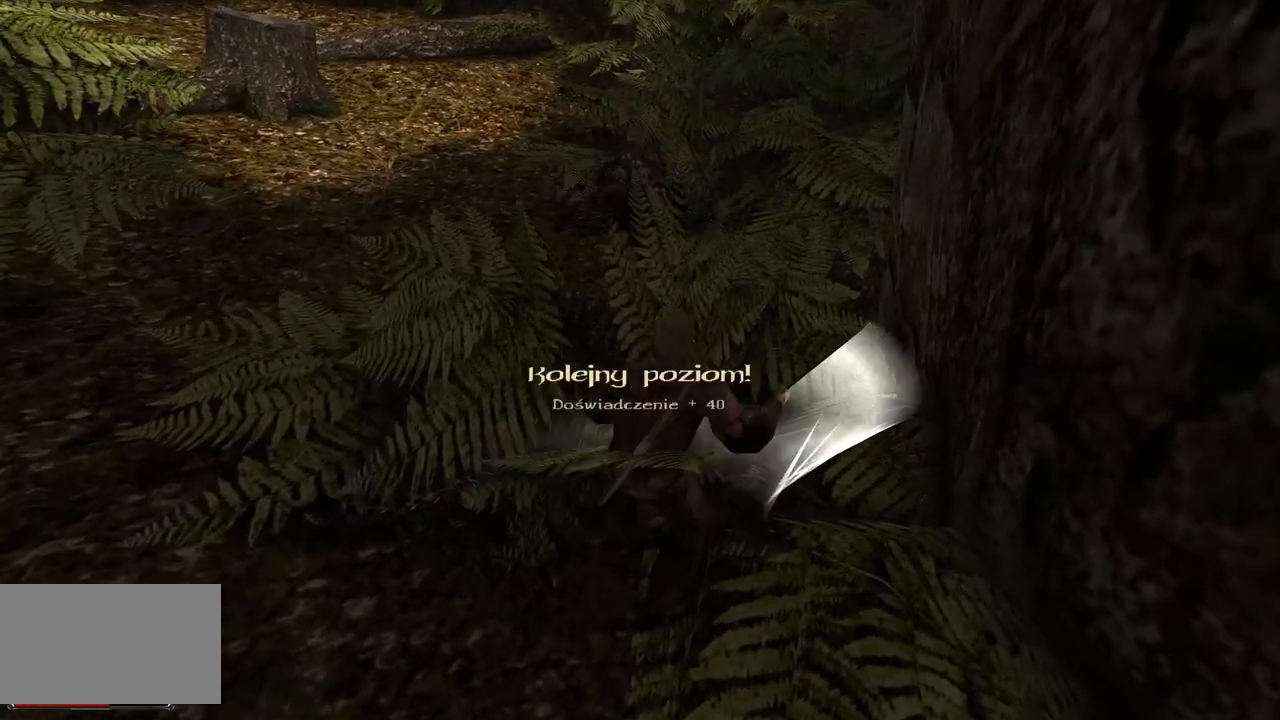
{"keys": [], "mouse": [], "events": []}
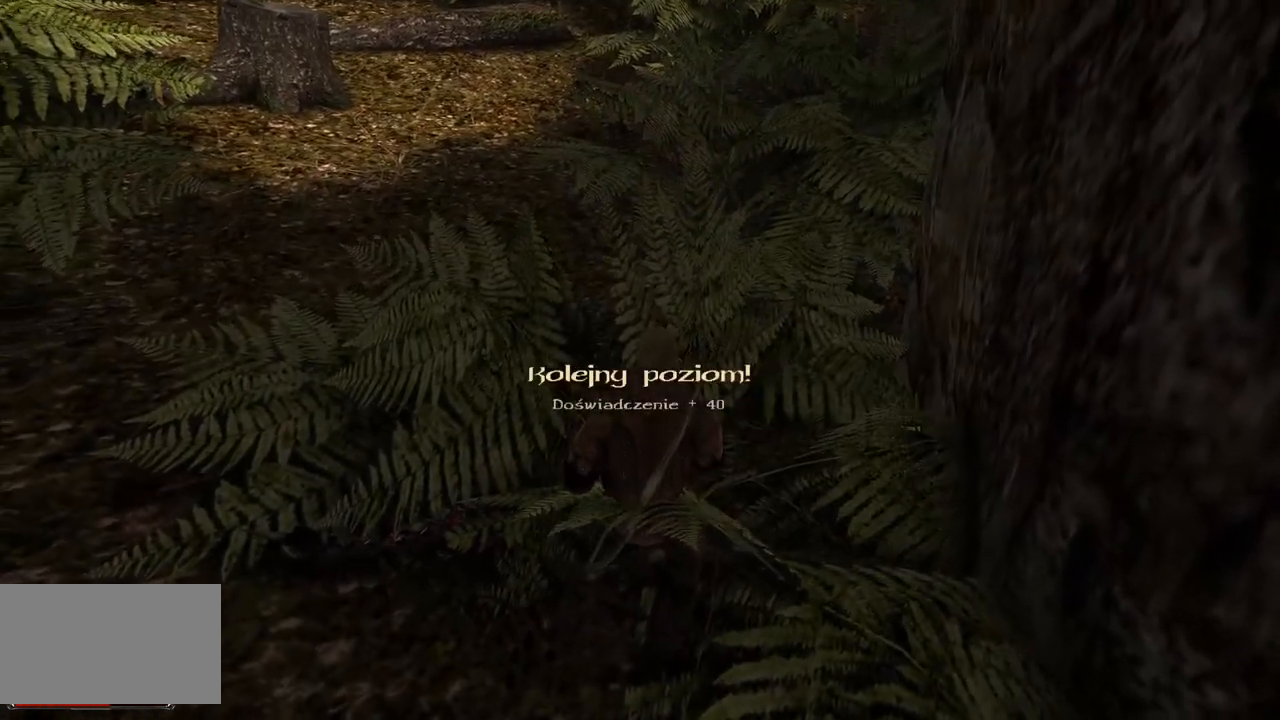
{"keys": [], "mouse": [], "events": [[60, "mouse_wheel", "down"], [280, "mouse_wheel", "up"]]}
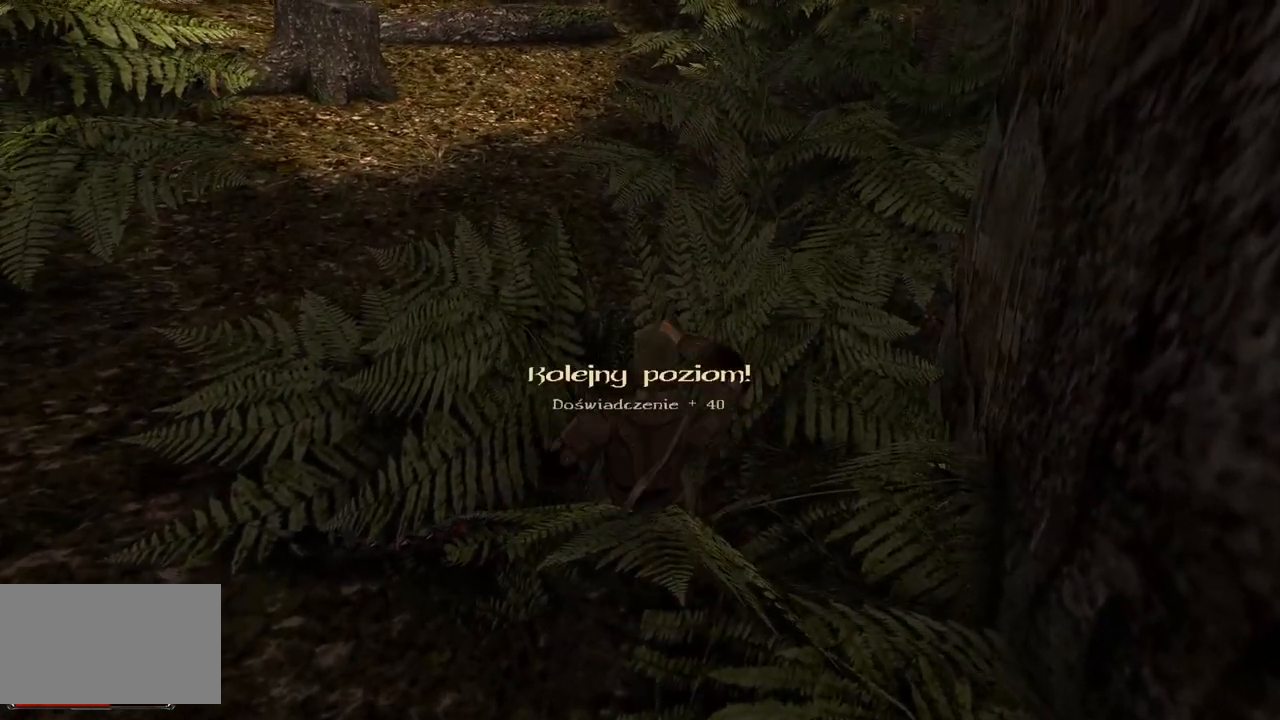
{"keys": [], "mouse": ["left"], "events": [[440, "mouse_left", "down"]]}
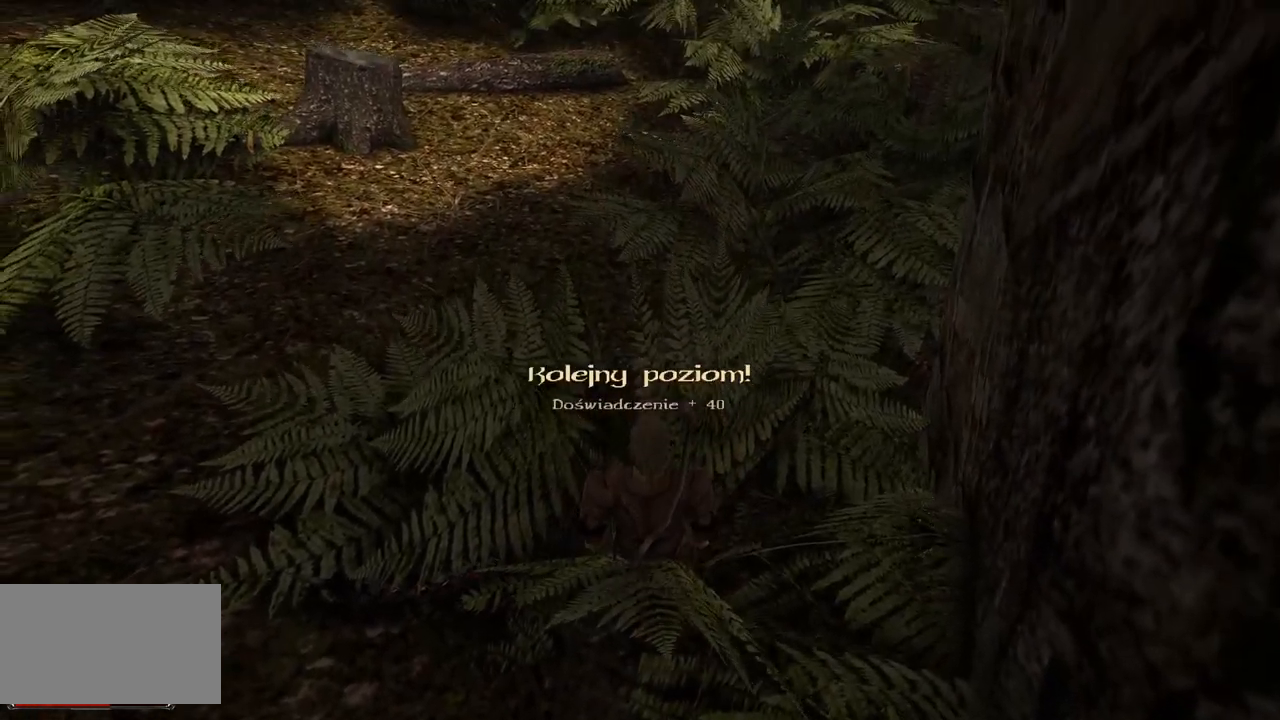
{"keys": [], "mouse": [], "events": [[80, "mouse_left", "up"], [360, "mouse_left", "down"], [480, "mouse_left", "up"]]}
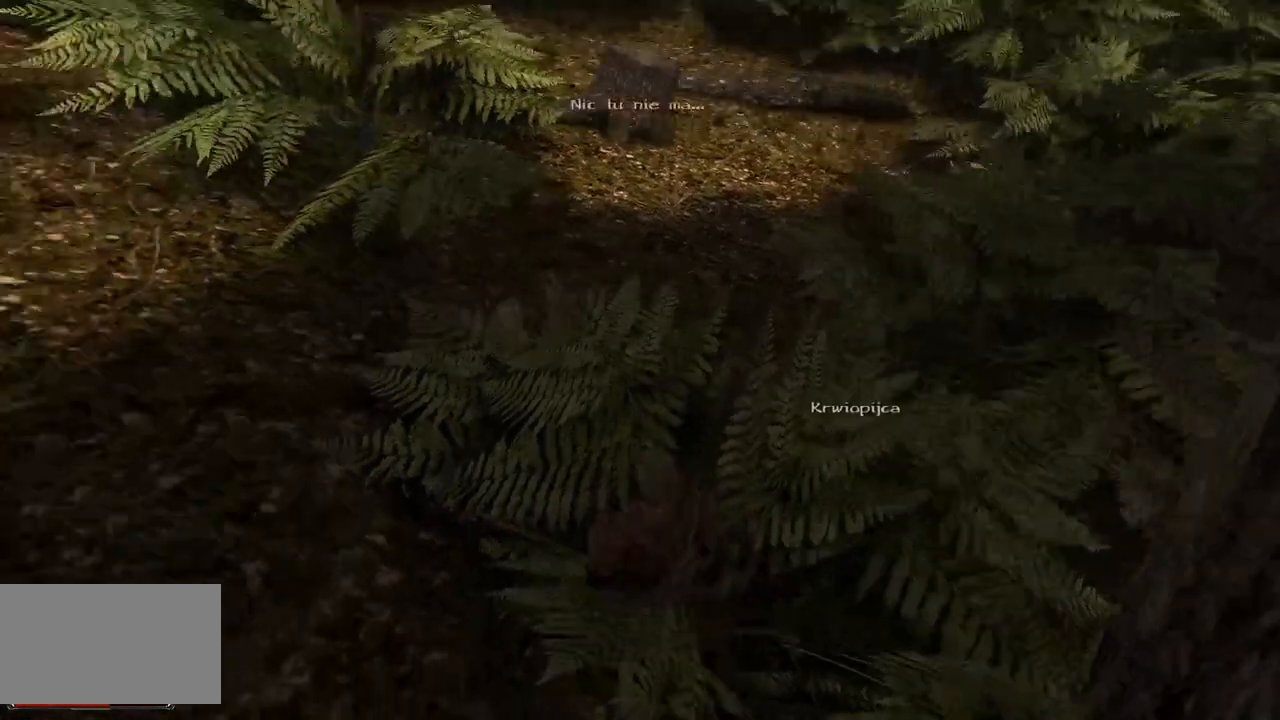
{"keys": [], "mouse": ["left"], "events": [[480, "mouse_left", "down"]]}
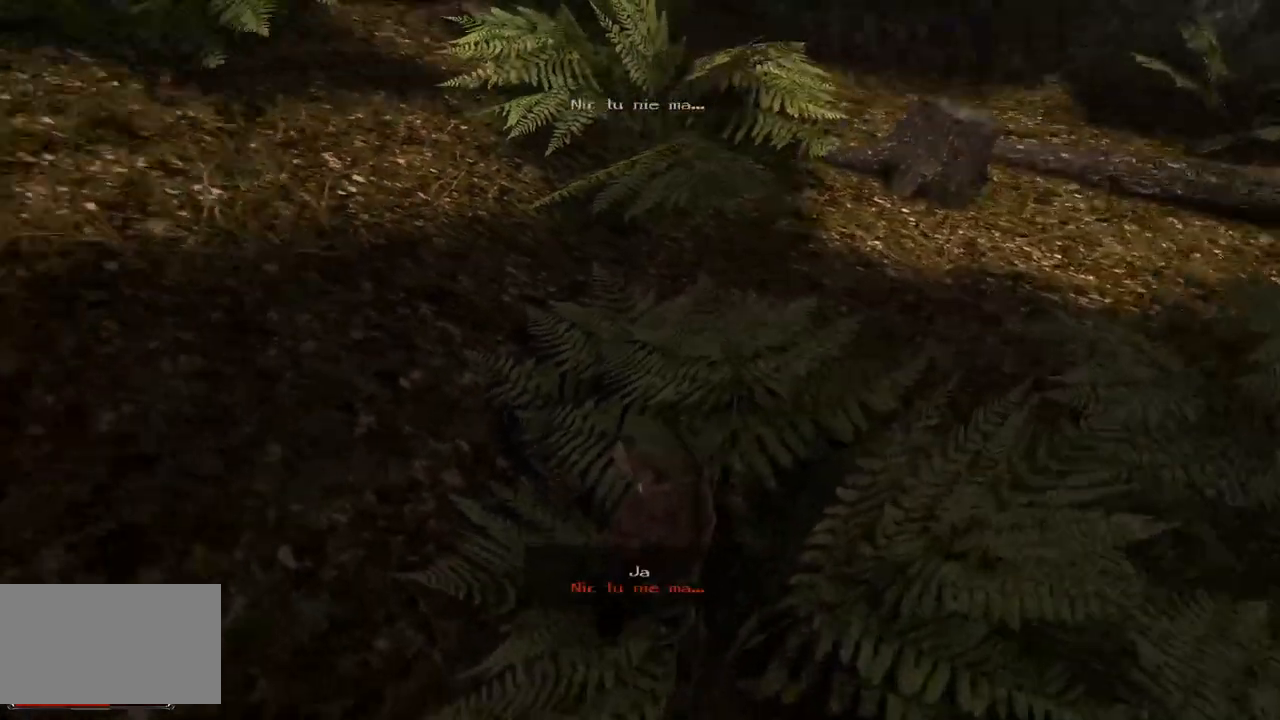
{"keys": [], "mouse": [], "events": [[140, "mouse_left", "up"]]}
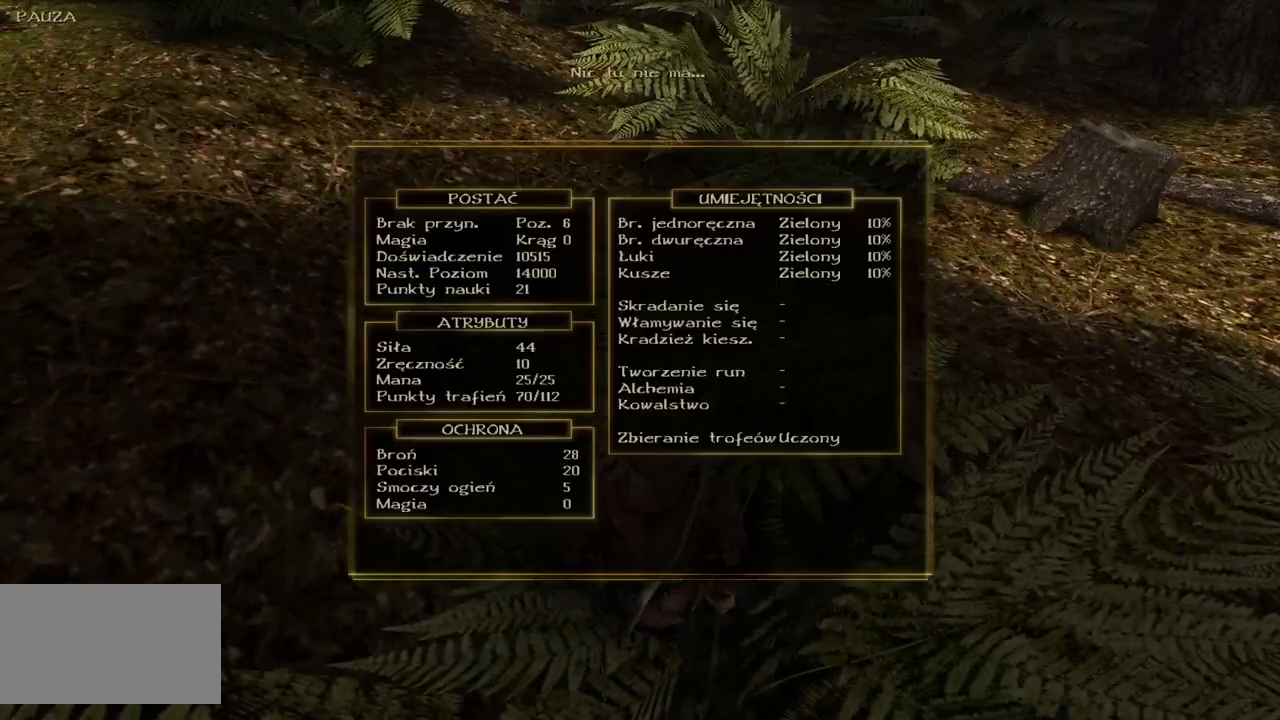
{"keys": [], "mouse": [], "events": []}
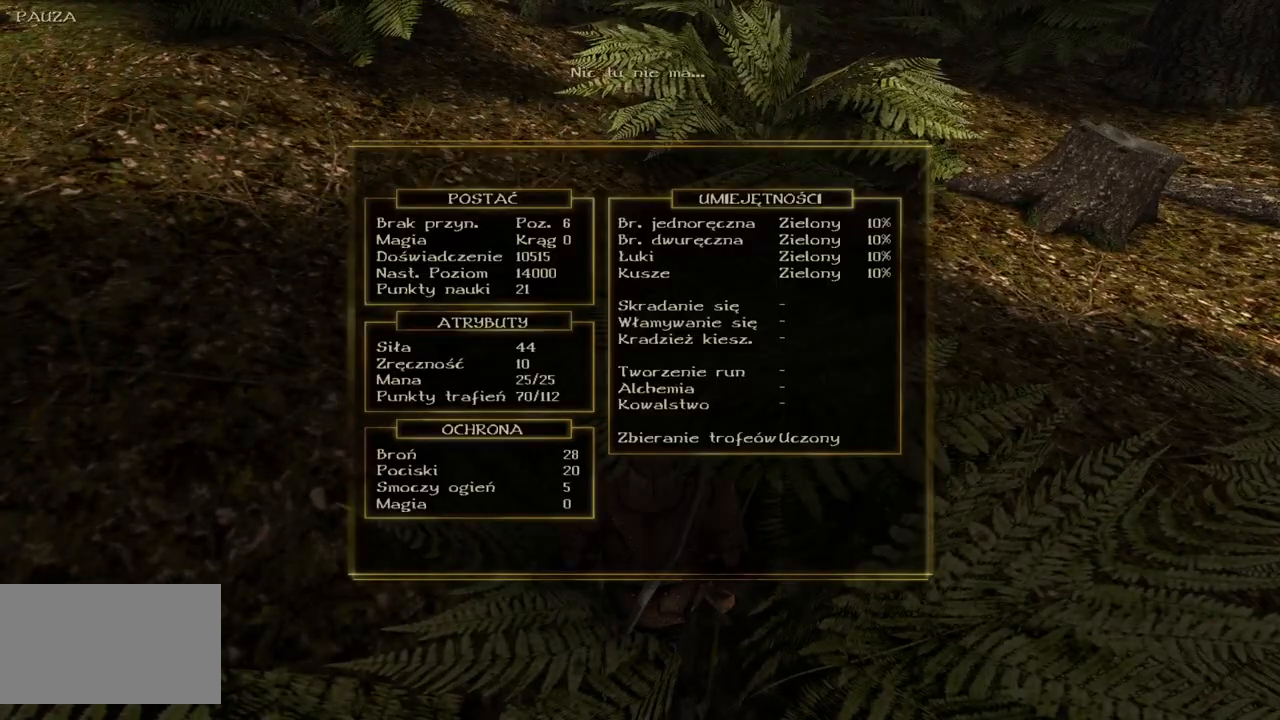
{"keys": [], "mouse": [], "events": []}
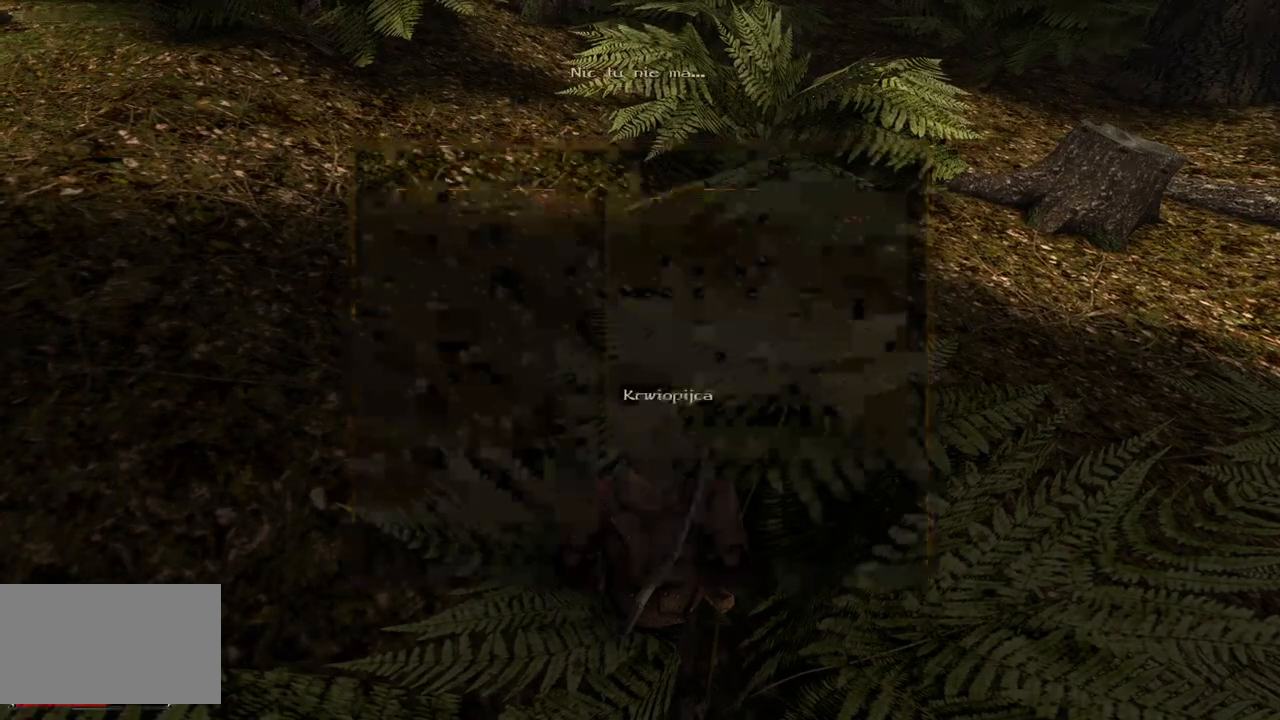
{"keys": [], "mouse": [], "events": []}
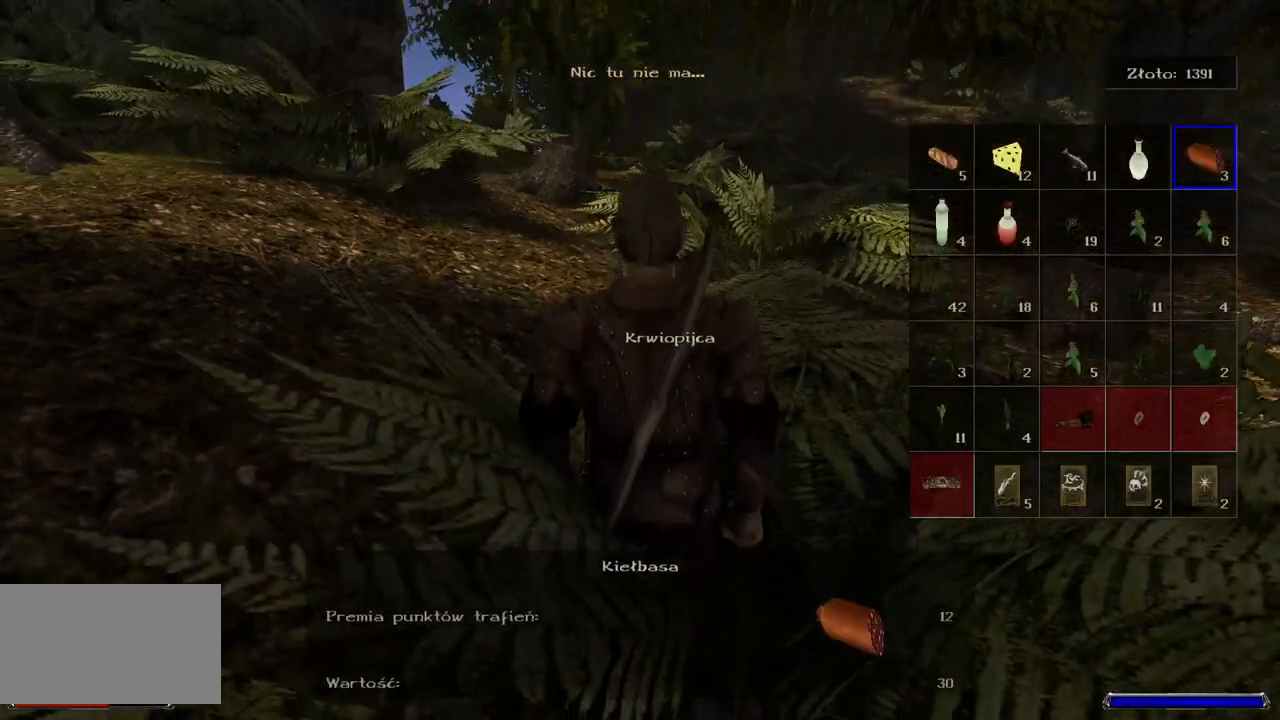
{"keys": [], "mouse": ["left"], "events": [[480, "mouse_left", "down"]]}